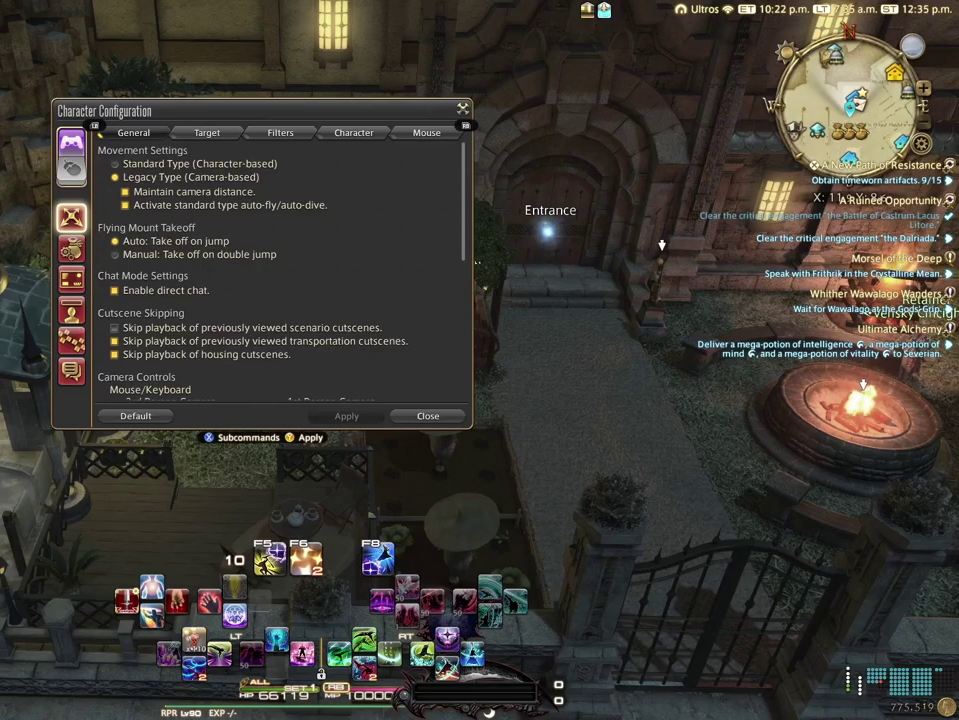
Gameplay with a controller (Xbox layout); each line is a JSON object with the inputs held at the frame after it (dt_ms = milliseconds from this image to that frame). "events" lists button and stick changes between this image and that frame as [ms after this image, input, new state], when the widget could be followed in between.
{"dt_ms": 700, "buttons": ["B"], "left_stick": "center", "right_stick": "center", "events": [[133, "B", "down"], [200, "B", "up"], [700, "B", "down"]]}
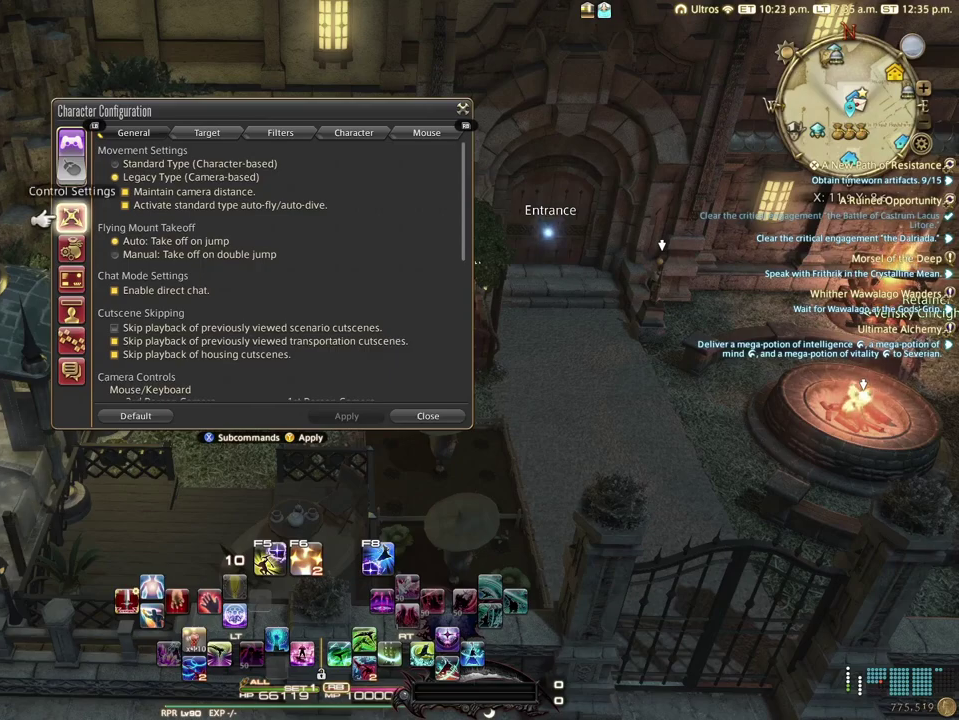
{"dt_ms": 100, "buttons": [], "left_stick": "center", "right_stick": "center", "events": [[50, "B", "up"]]}
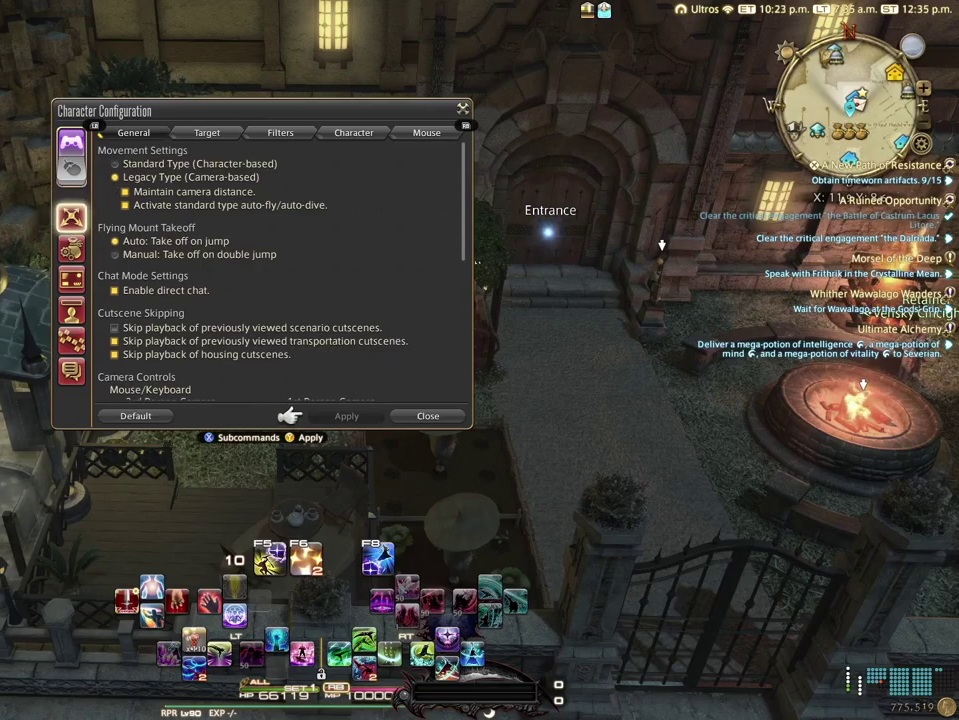
{"dt_ms": 700, "buttons": [], "left_stick": "center", "right_stick": "center", "events": [[433, "B", "down"], [483, "B", "up"]]}
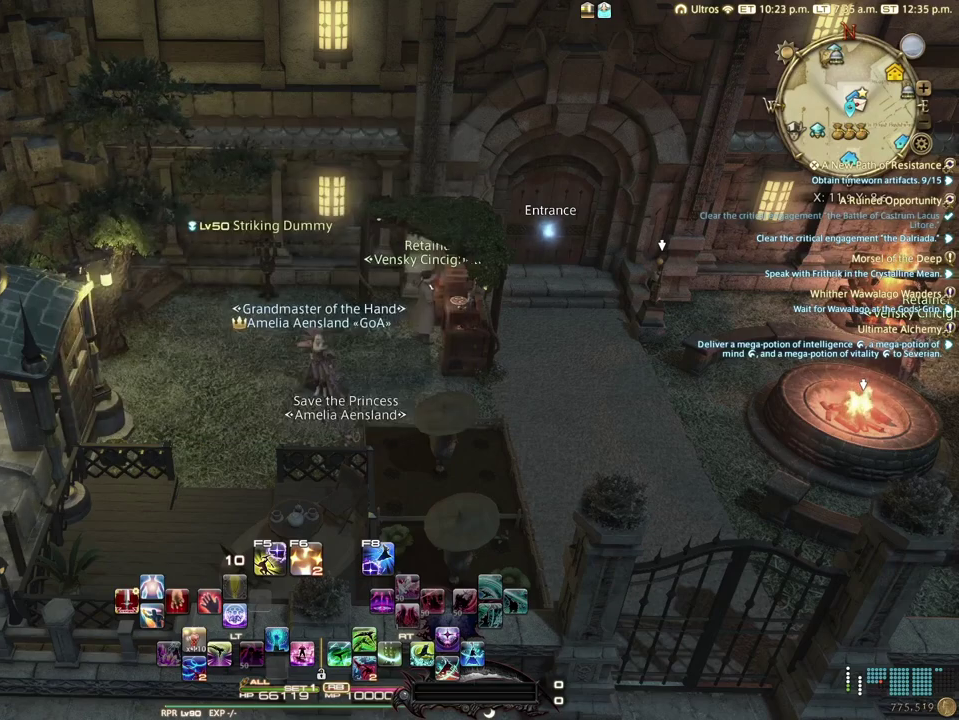
{"dt_ms": 600, "buttons": ["START"], "left_stick": "center", "right_stick": "center", "events": [[550, "START", "down"]]}
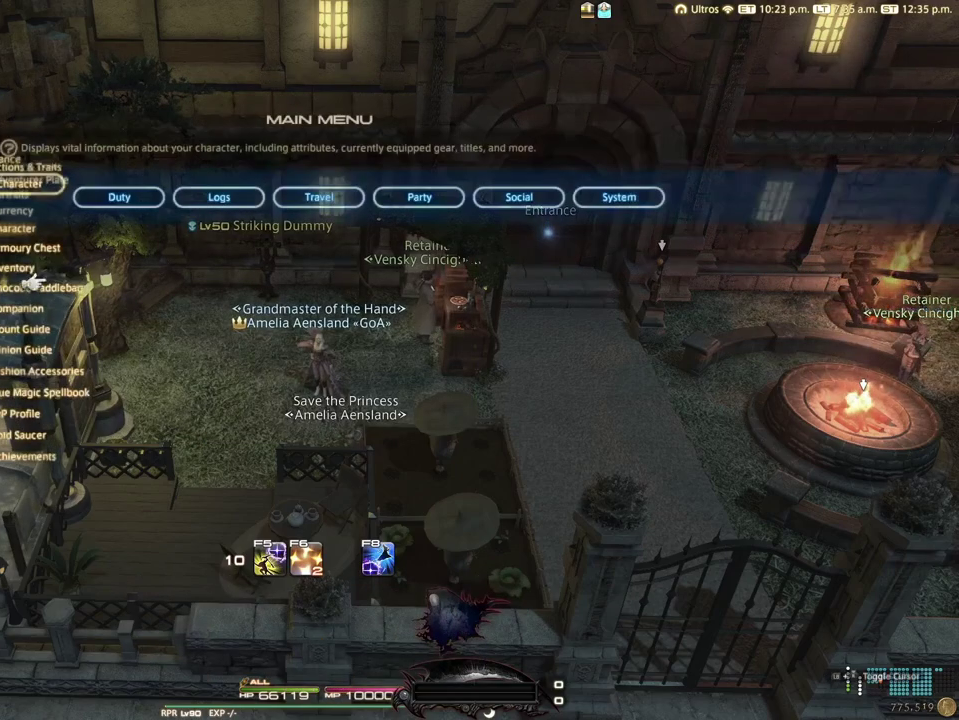
{"dt_ms": 100, "buttons": ["DPAD_LEFT"], "left_stick": "center", "right_stick": "center", "events": [[33, "START", "up"], [67, "DPAD_LEFT", "down"]]}
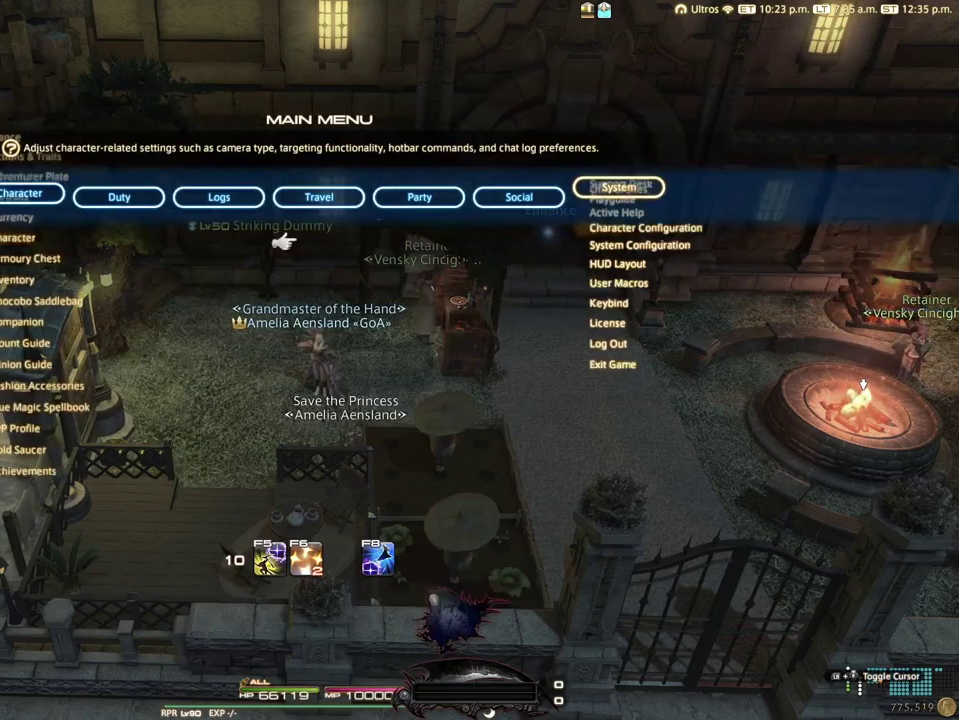
{"dt_ms": 100, "buttons": [], "left_stick": "center", "right_stick": "center", "events": [[83, "DPAD_LEFT", "up"]]}
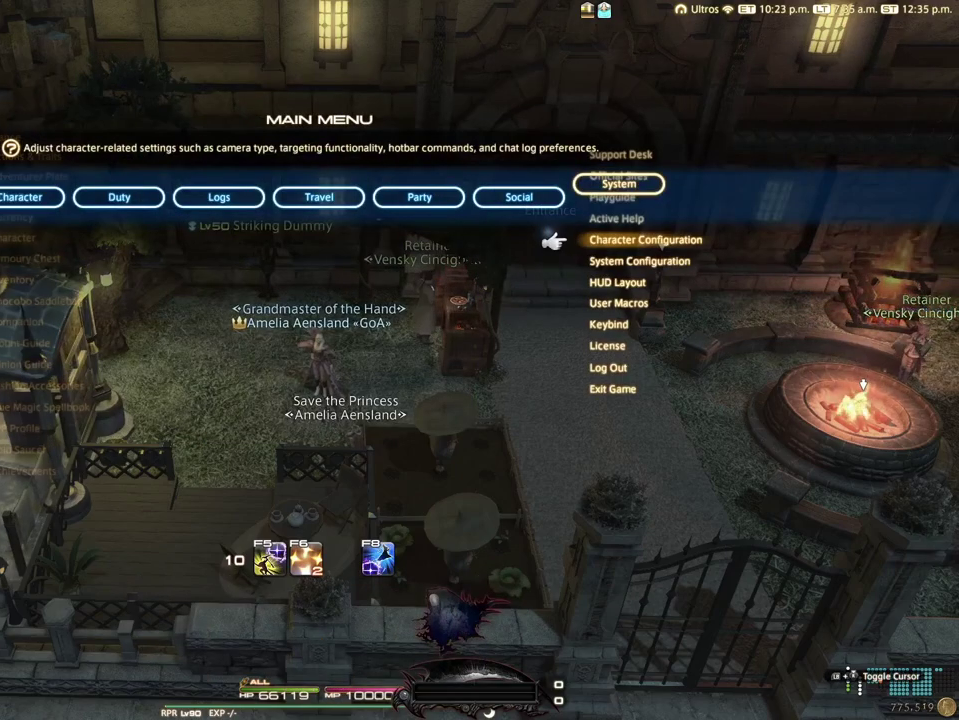
{"dt_ms": 300, "buttons": ["A"], "left_stick": "center", "right_stick": "center", "events": [[250, "A", "down"]]}
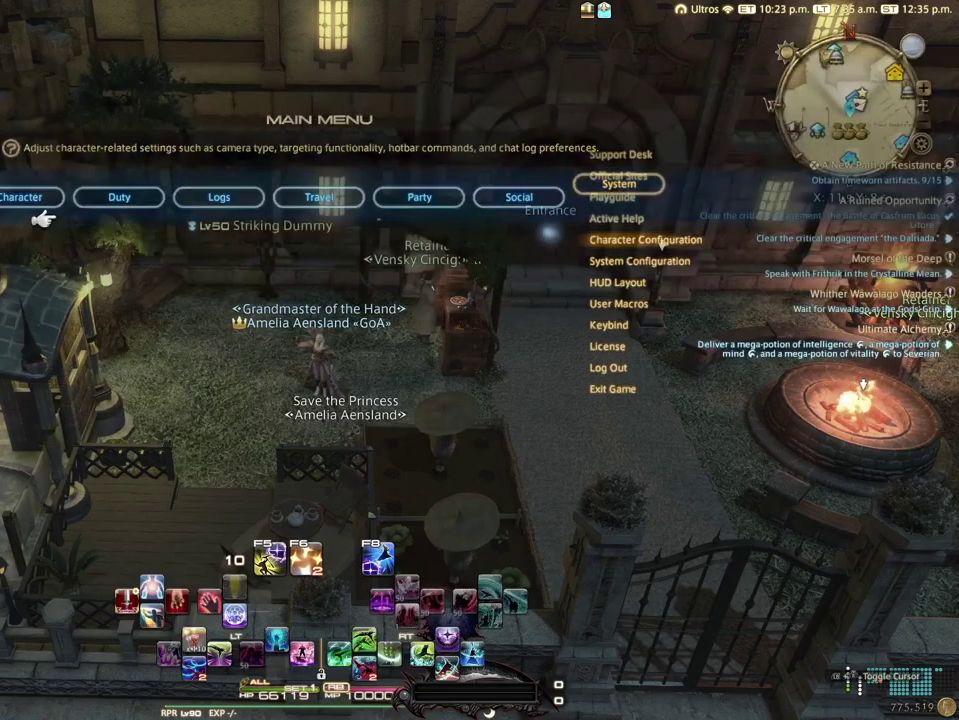
{"dt_ms": 100, "buttons": [], "left_stick": "center", "right_stick": "center", "events": [[50, "A", "up"]]}